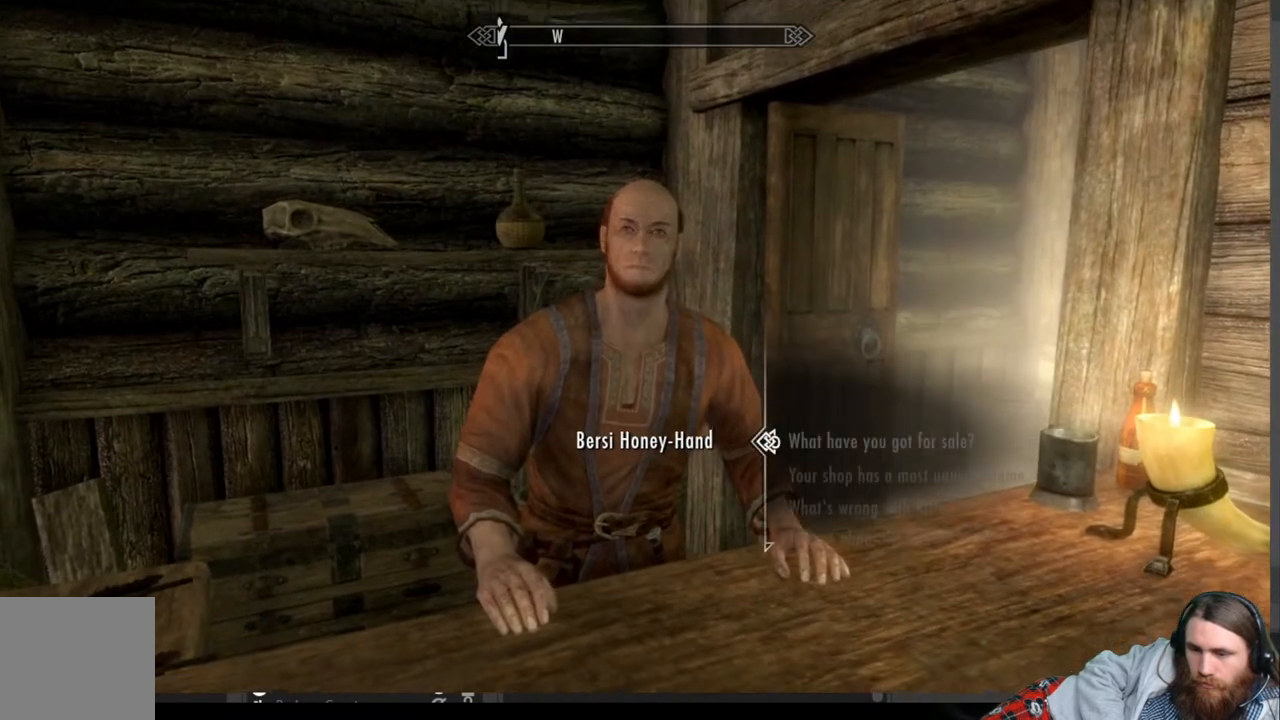
Gameplay with a controller (Xbox layout); each line is a JSON object with the inputs held at the frame after it. "events" lists button and stick changes between this image and that frame as [ms after this image, input, new state], when the widget could be followed in between. Not read: R3.
{"buttons": [], "left_stick": "center", "right_stick": "center", "events": []}
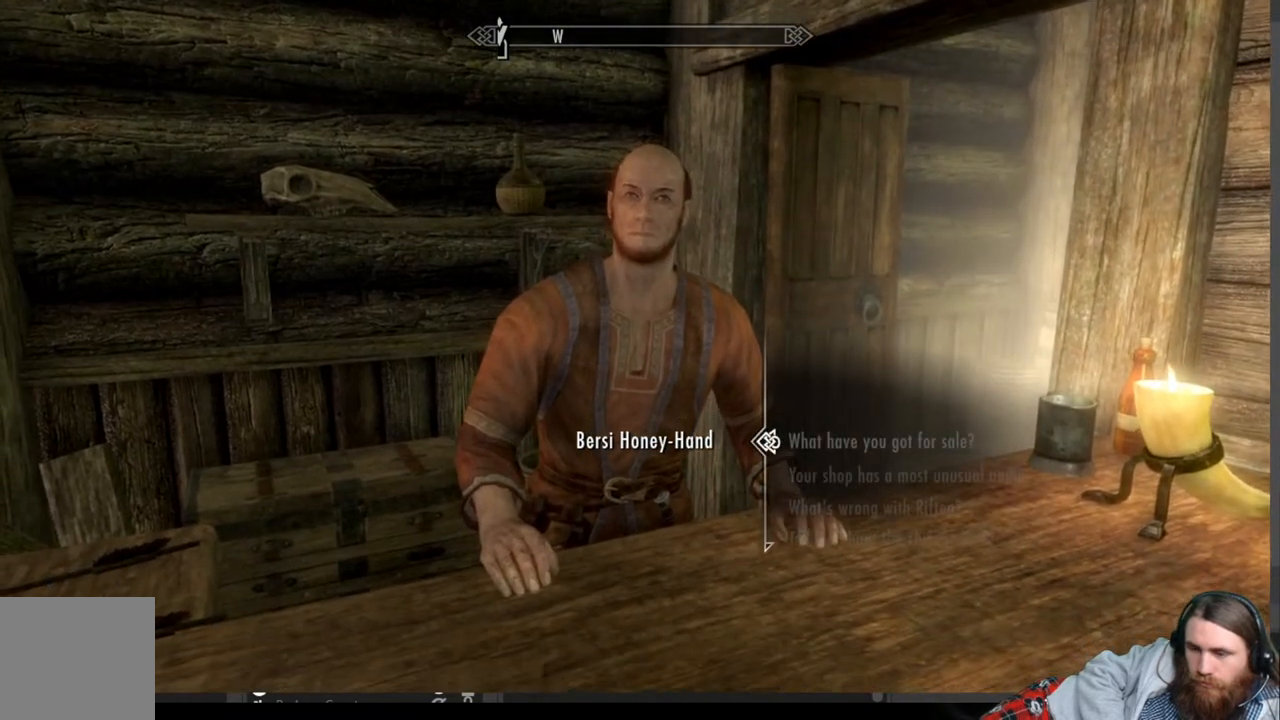
{"buttons": ["A"], "left_stick": "center", "right_stick": "center", "events": [[83, "A", "down"], [233, "A", "up"], [483, "A", "down"]]}
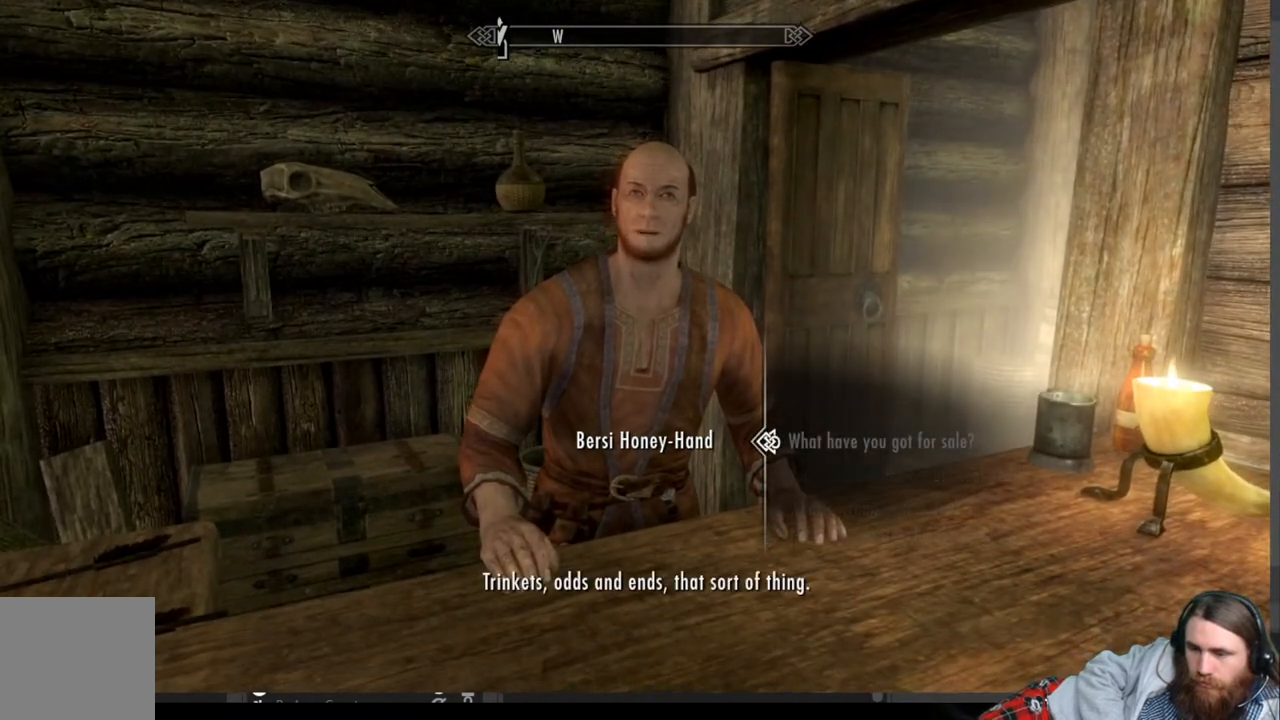
{"buttons": [], "left_stick": "center", "right_stick": "center", "events": [[167, "A", "up"]]}
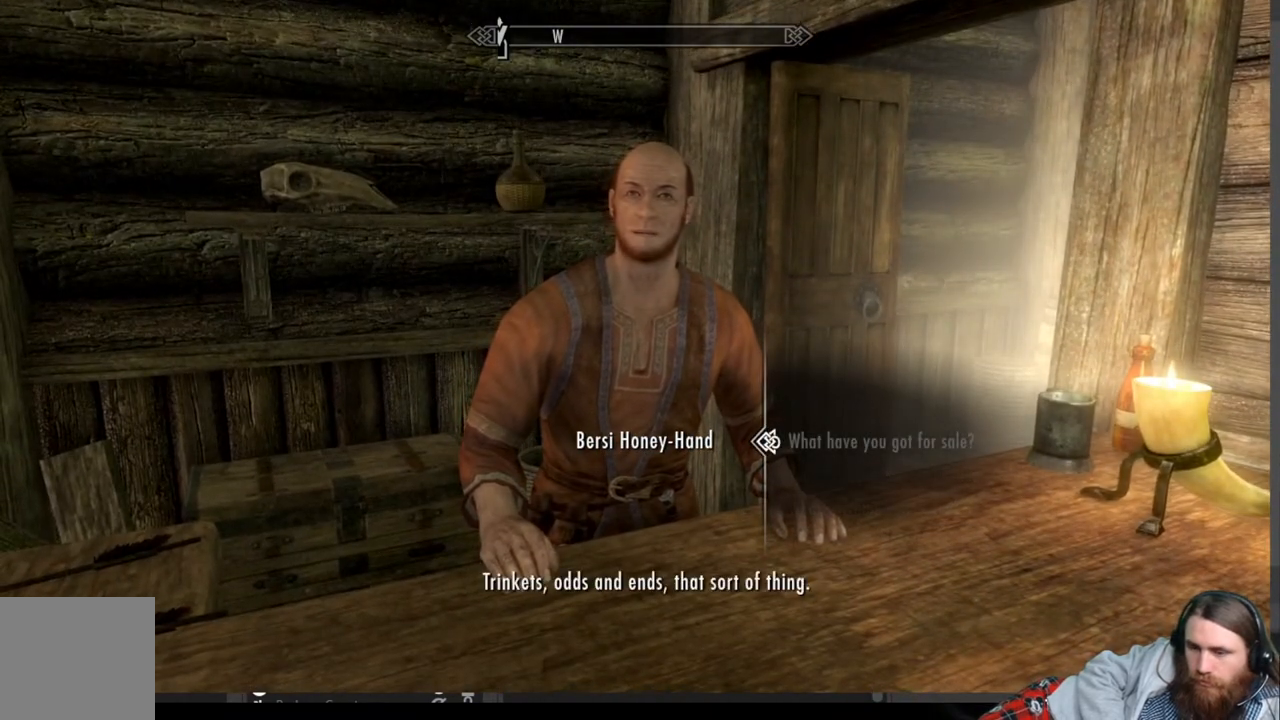
{"buttons": [], "left_stick": "center", "right_stick": "center", "events": [[100, "A", "down"], [283, "A", "up"]]}
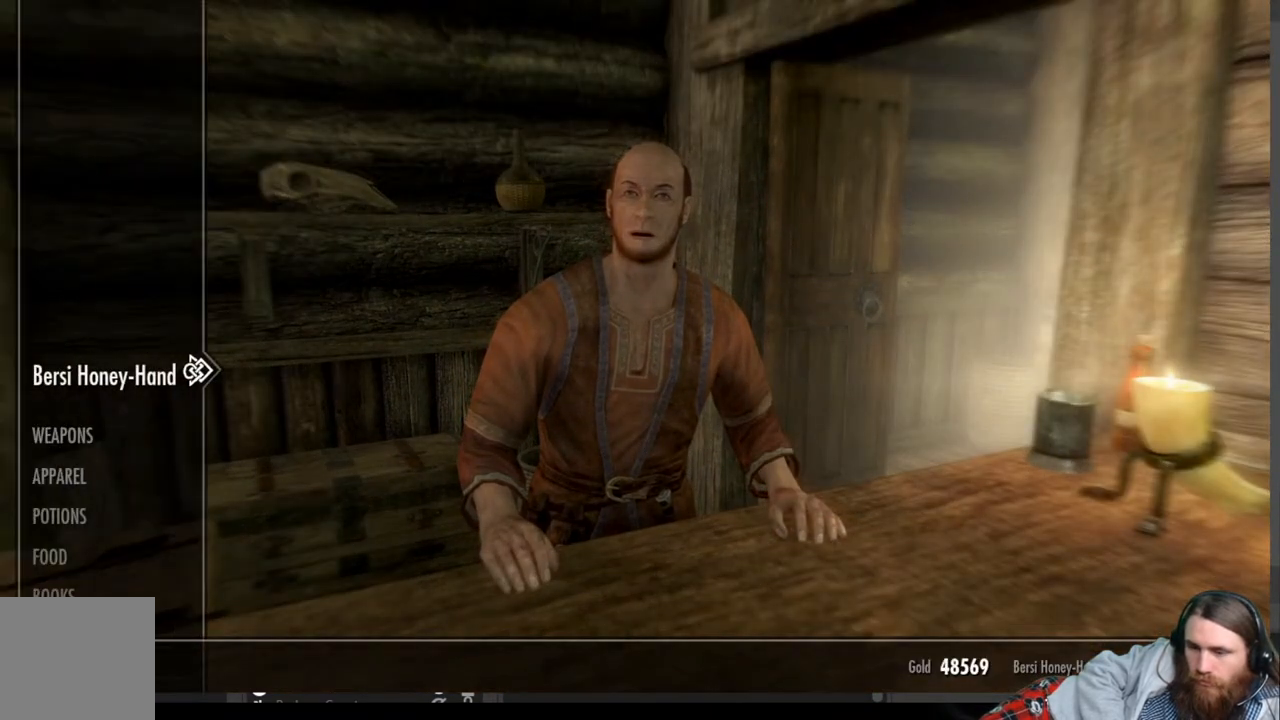
{"buttons": [], "left_stick": "center", "right_stick": "center", "events": []}
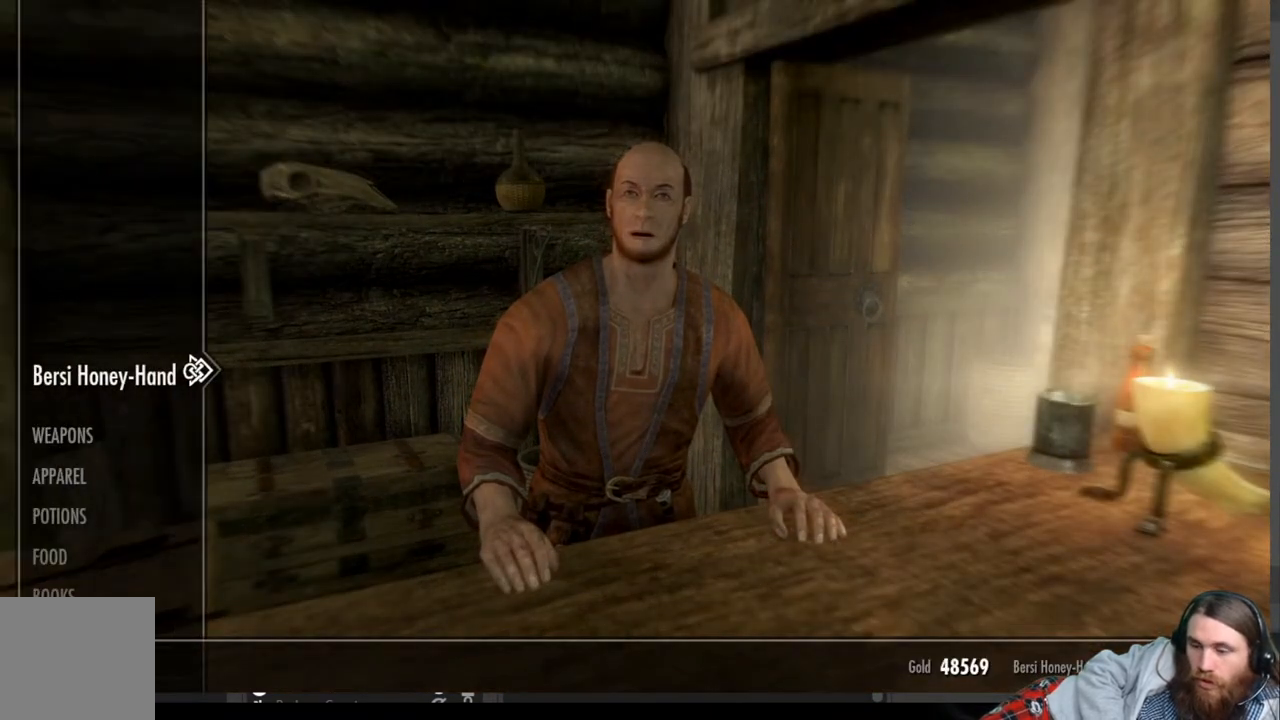
{"buttons": [], "left_stick": "center", "right_stick": "center", "events": []}
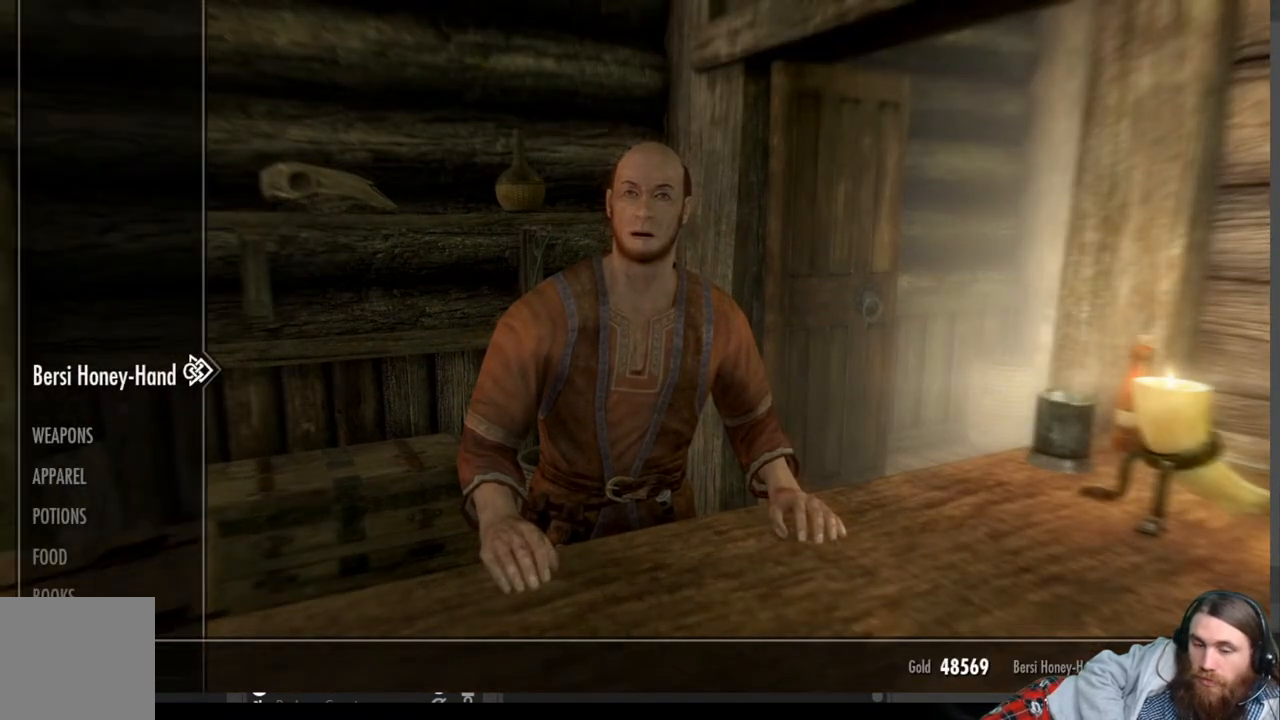
{"buttons": [], "left_stick": "center", "right_stick": "center", "events": [[67, "DPAD_DOWN", "down"], [200, "DPAD_DOWN", "up"], [317, "DPAD_DOWN", "down"], [433, "DPAD_DOWN", "up"]]}
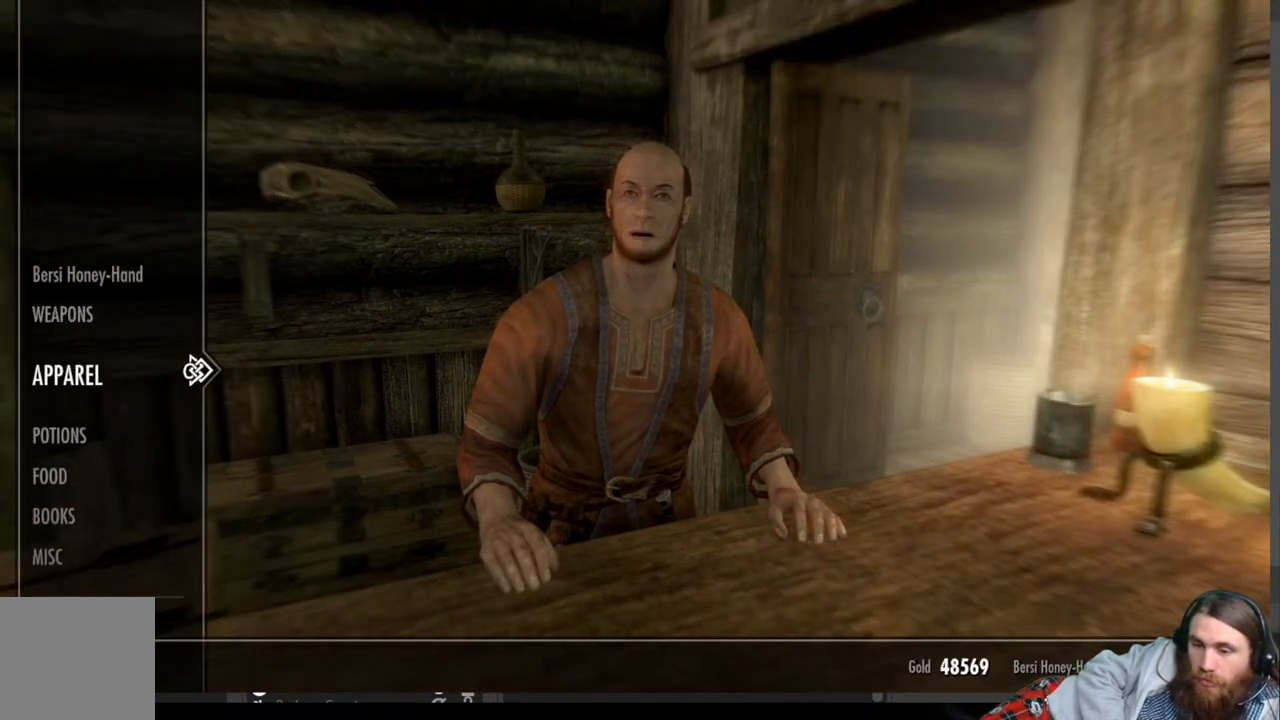
{"buttons": [], "left_stick": "center", "right_stick": "center", "events": [[67, "DPAD_DOWN", "down"], [200, "DPAD_DOWN", "up"], [383, "DPAD_DOWN", "down"], [500, "DPAD_DOWN", "up"]]}
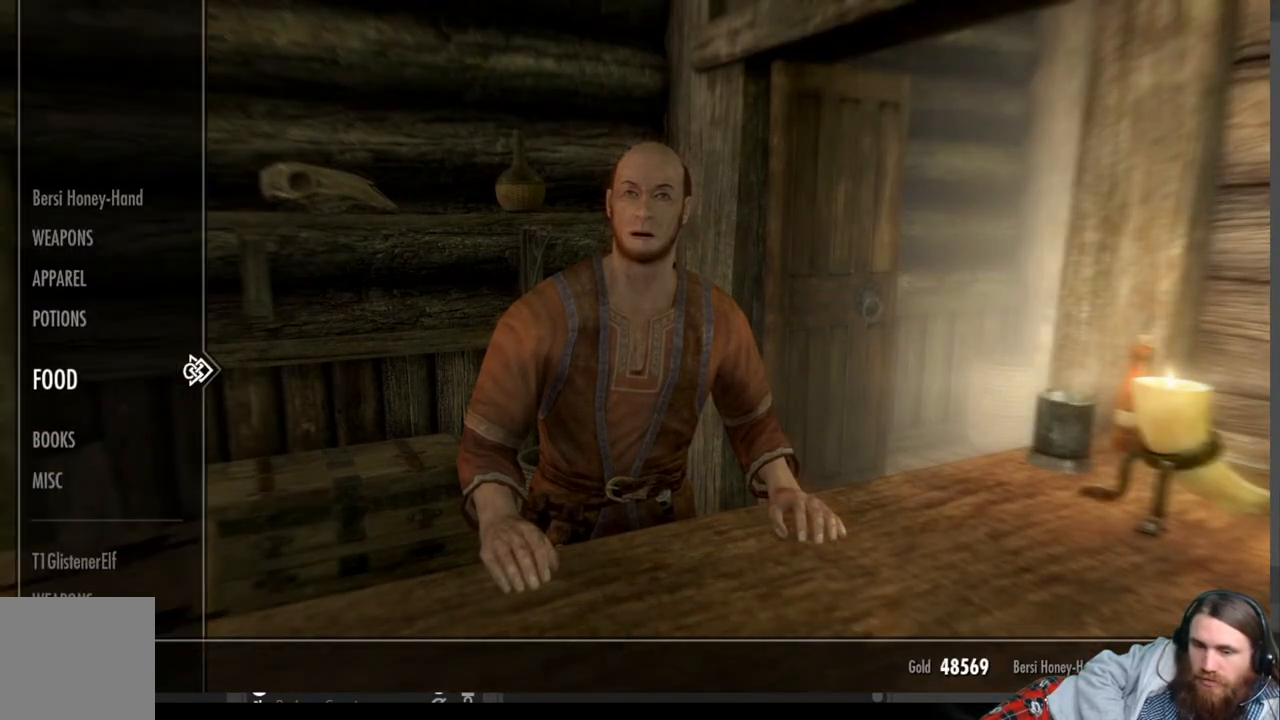
{"buttons": [], "left_stick": "center", "right_stick": "center", "events": [[183, "DPAD_DOWN", "down"], [317, "DPAD_DOWN", "up"]]}
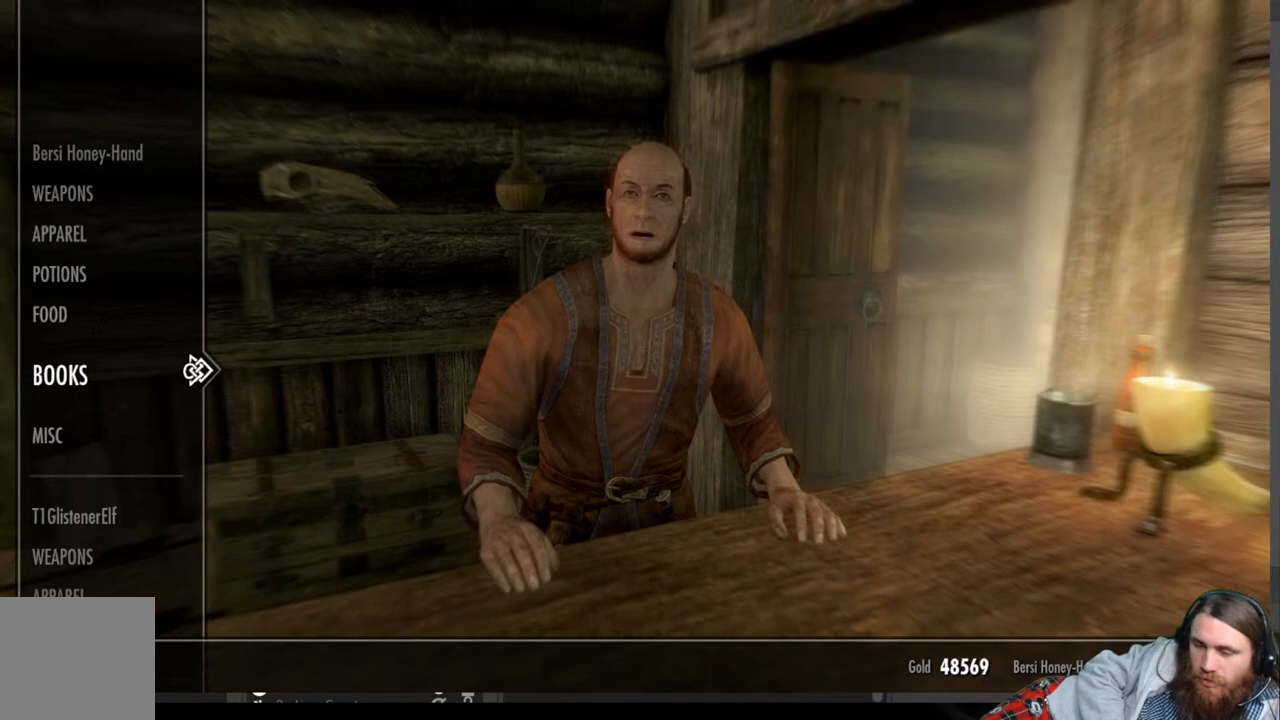
{"buttons": [], "left_stick": "center", "right_stick": "center", "events": []}
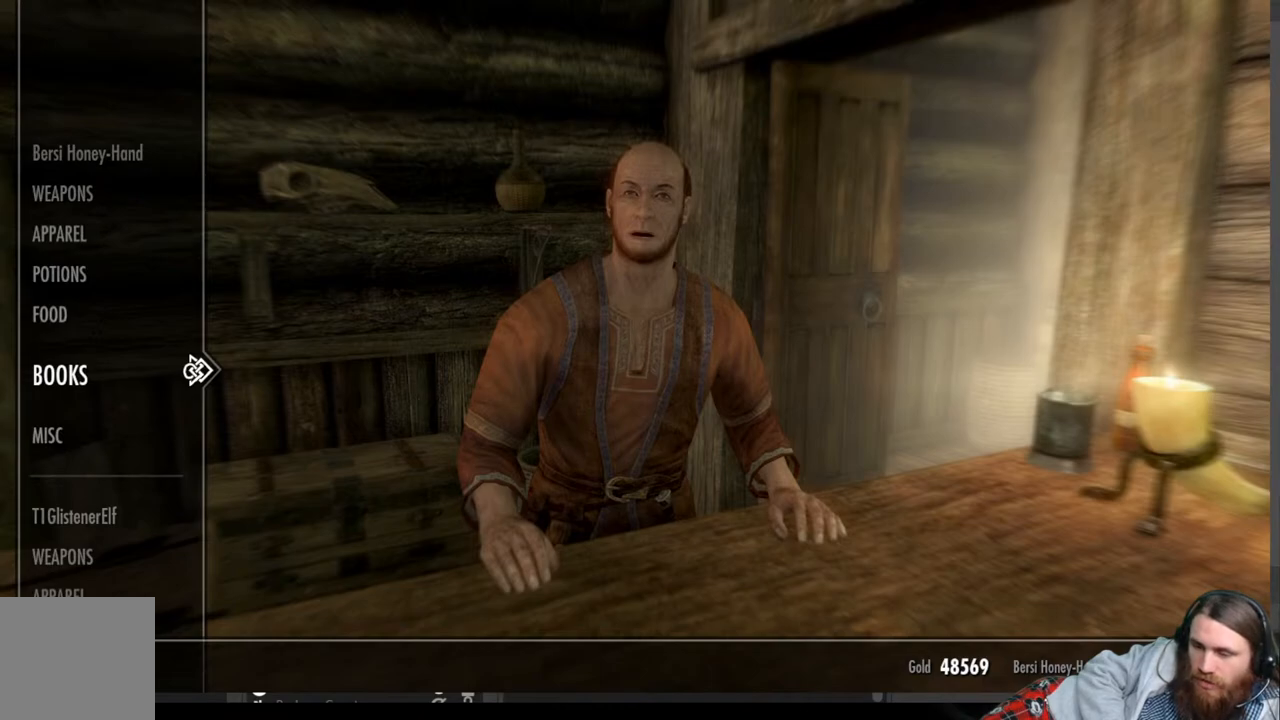
{"buttons": [], "left_stick": "center", "right_stick": "center", "events": [[283, "DPAD_DOWN", "down"], [383, "DPAD_DOWN", "up"]]}
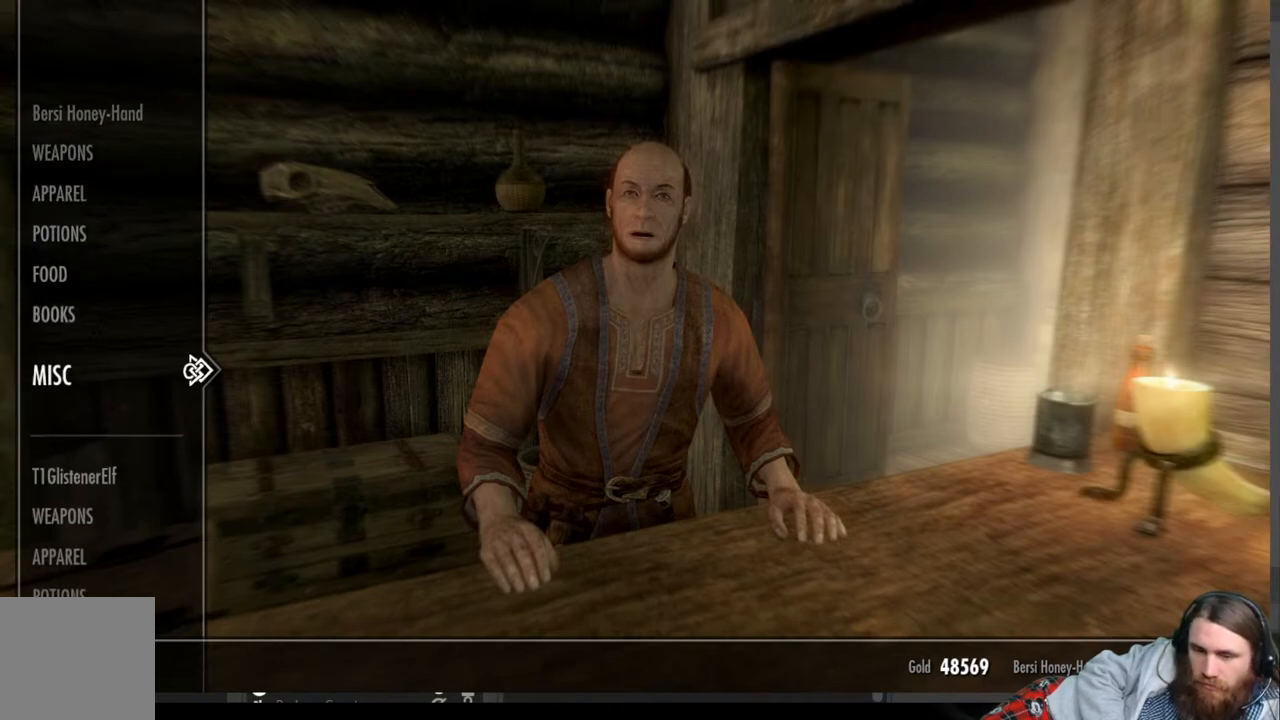
{"buttons": ["DPAD_DOWN"], "left_stick": "center", "right_stick": "center", "events": [[483, "DPAD_DOWN", "down"]]}
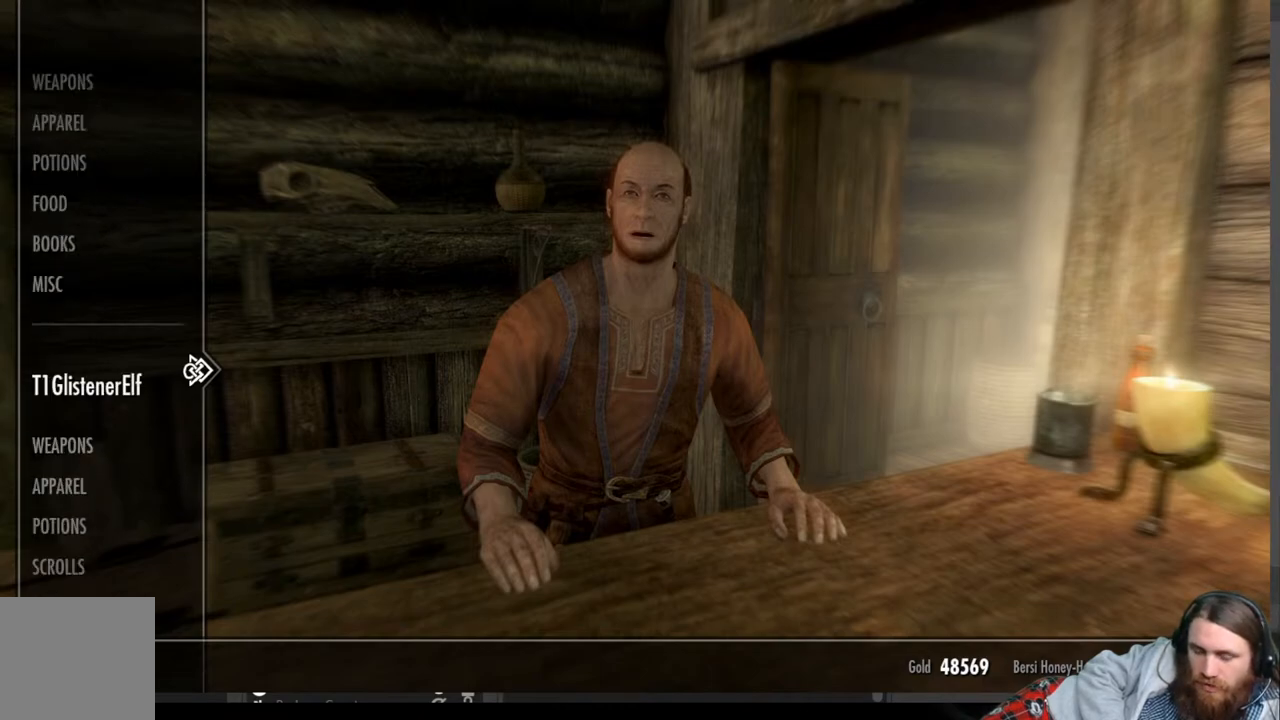
{"buttons": ["DPAD_DOWN"], "left_stick": "center", "right_stick": "center", "events": [[117, "DPAD_DOWN", "up"], [467, "DPAD_DOWN", "down"]]}
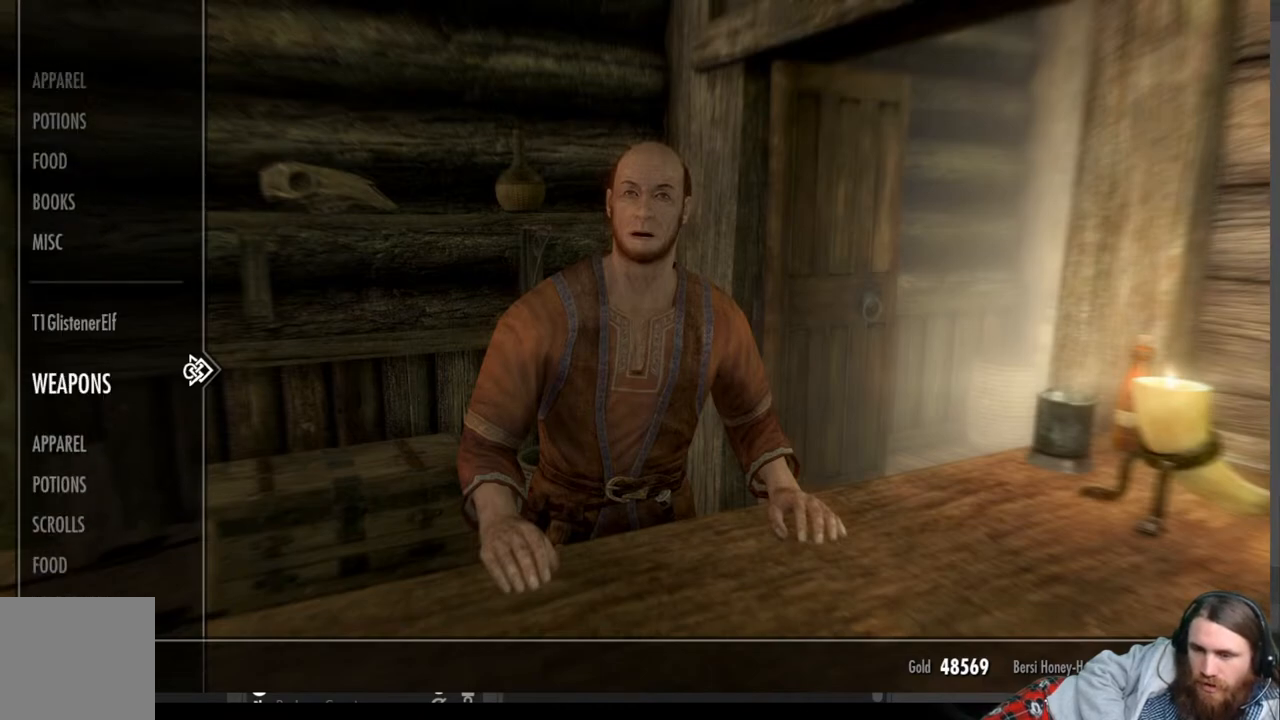
{"buttons": [], "left_stick": "center", "right_stick": "center", "events": [[83, "DPAD_DOWN", "up"]]}
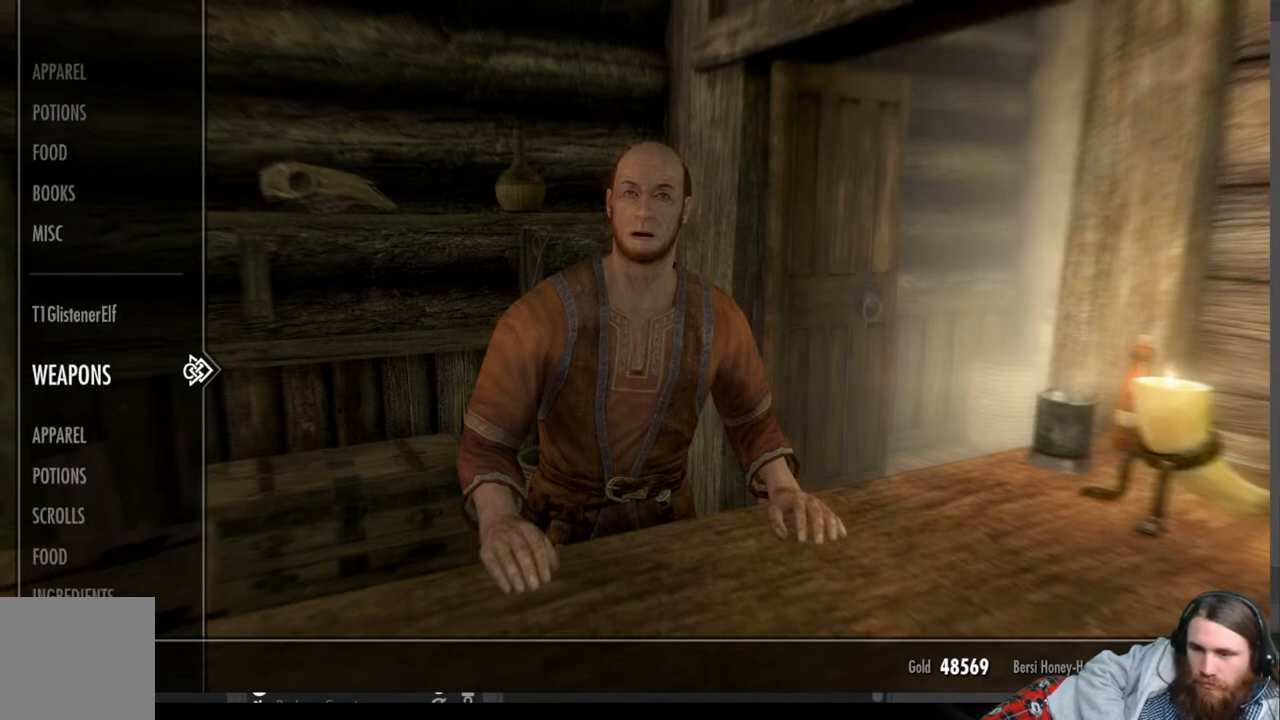
{"buttons": ["DPAD_RIGHT"], "left_stick": "center", "right_stick": "center", "events": [[450, "DPAD_RIGHT", "down"]]}
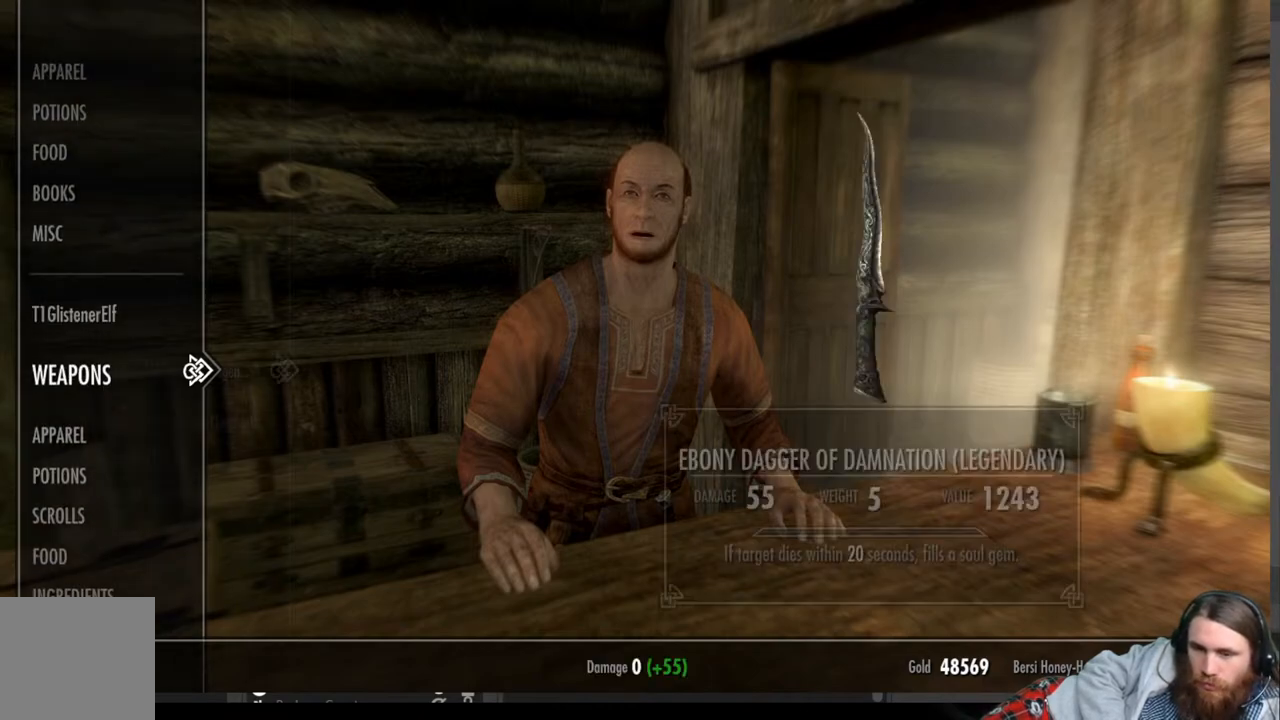
{"buttons": [], "left_stick": "center", "right_stick": "center", "events": [[83, "DPAD_RIGHT", "up"]]}
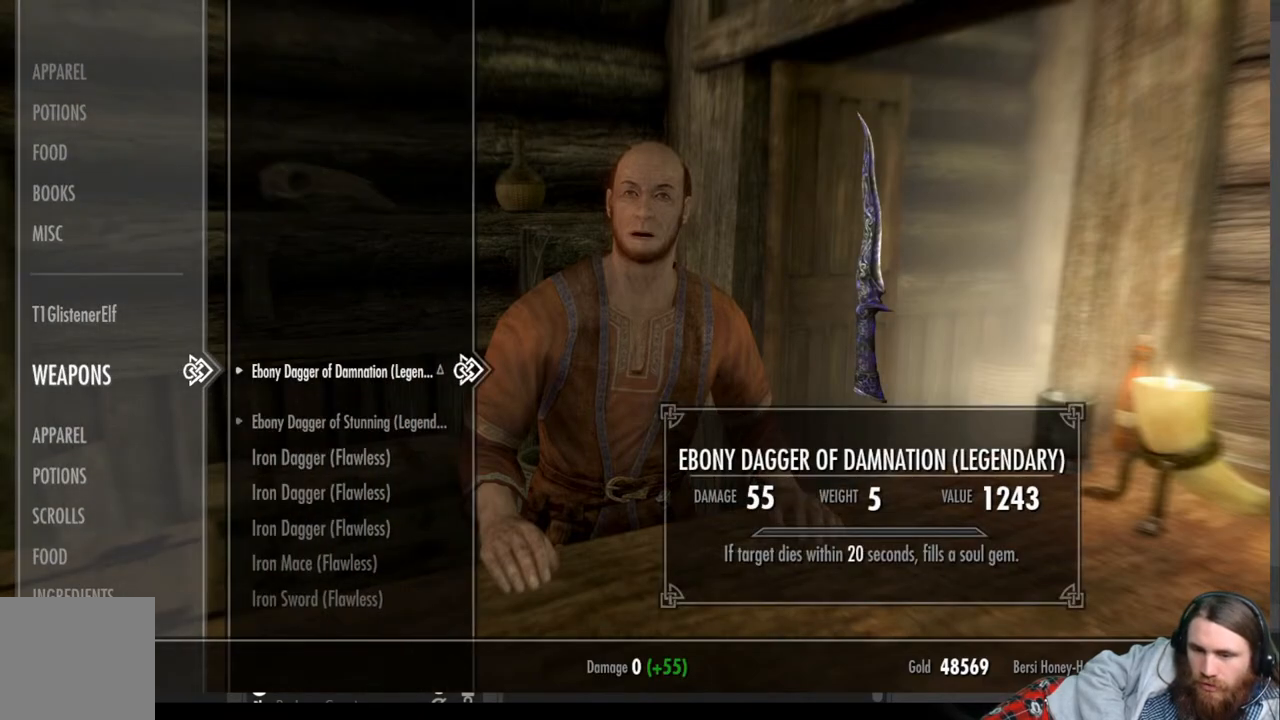
{"buttons": ["DPAD_DOWN"], "left_stick": "center", "right_stick": "center", "events": [[467, "DPAD_DOWN", "down"]]}
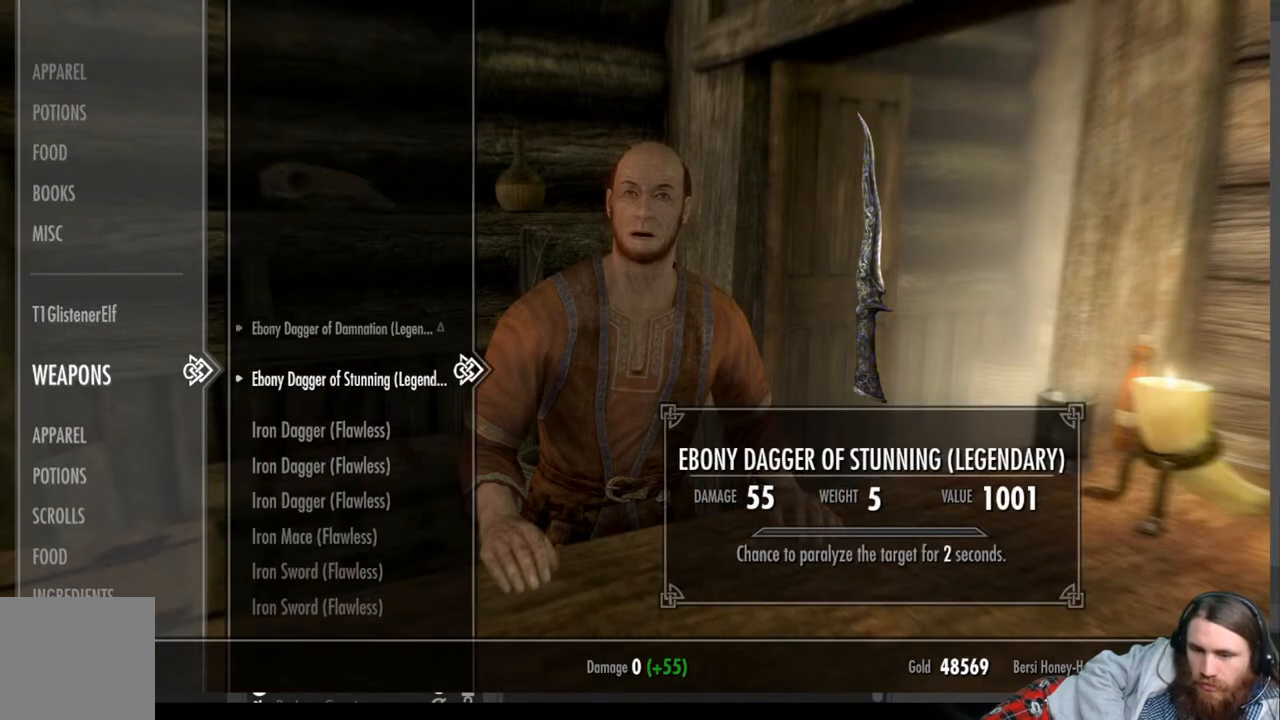
{"buttons": [], "left_stick": "center", "right_stick": "center", "events": [[100, "DPAD_DOWN", "up"]]}
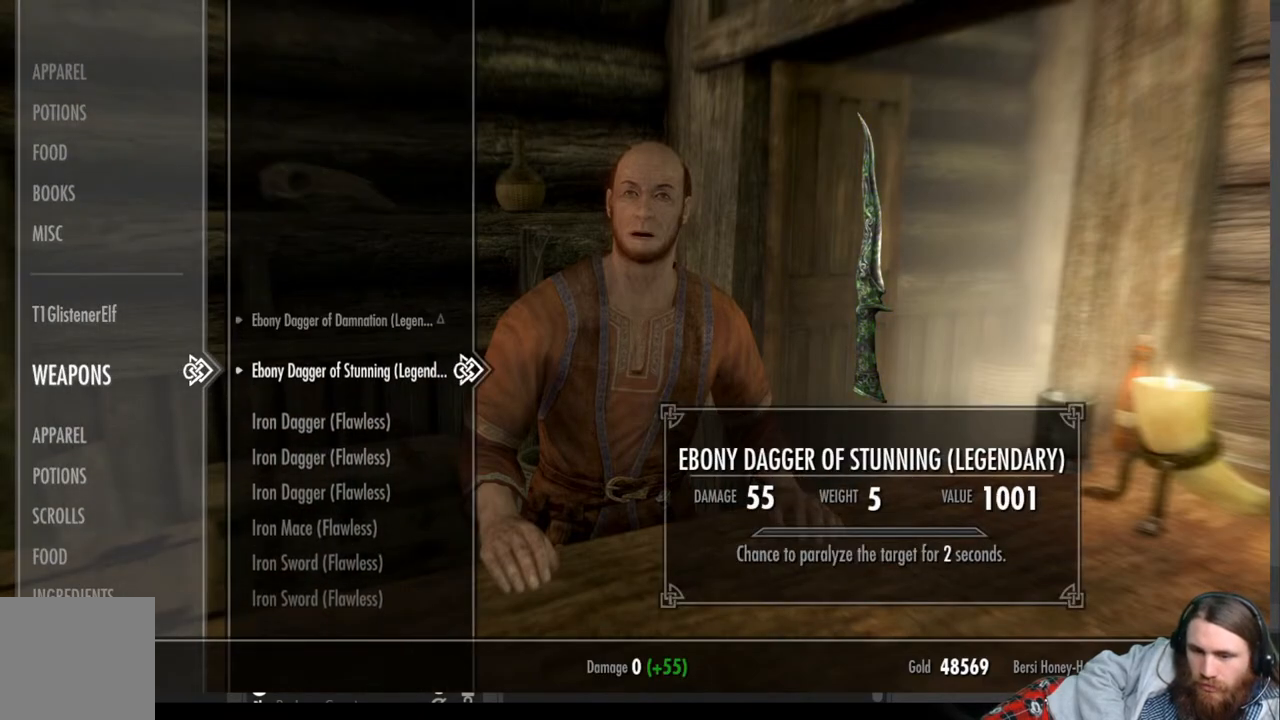
{"buttons": [], "left_stick": "center", "right_stick": "center", "events": []}
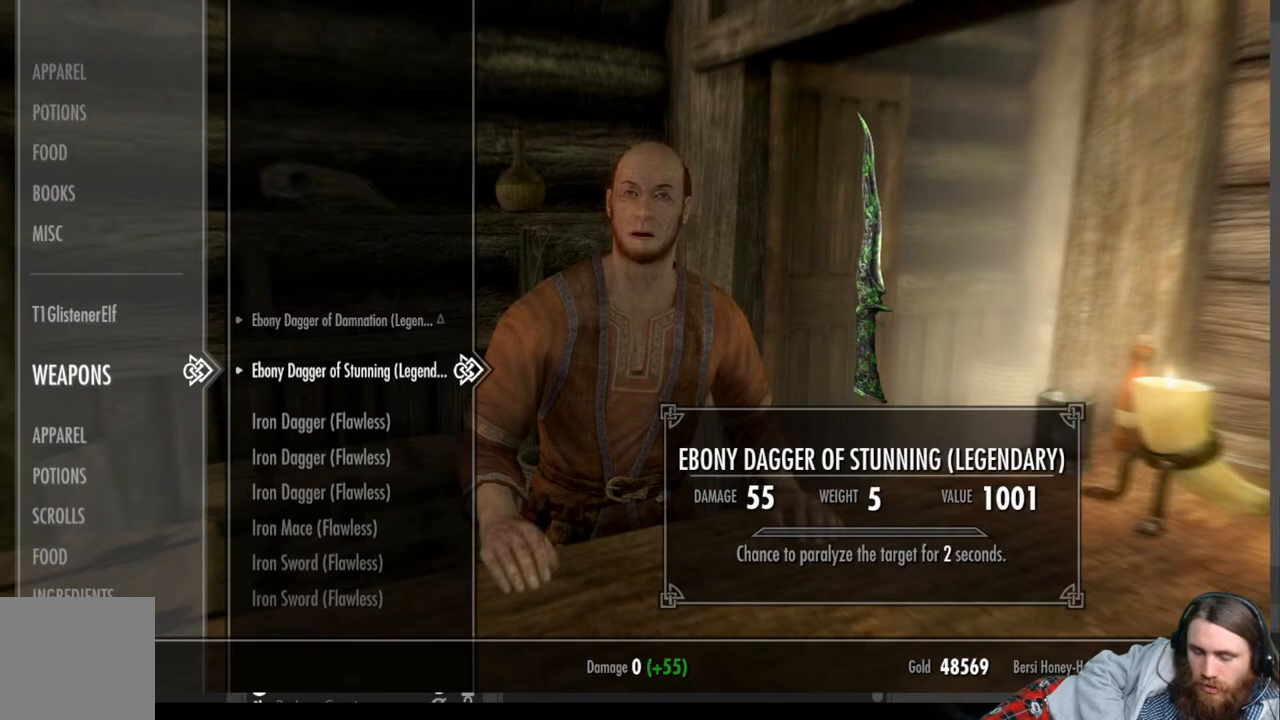
{"buttons": [], "left_stick": "center", "right_stick": "center", "events": []}
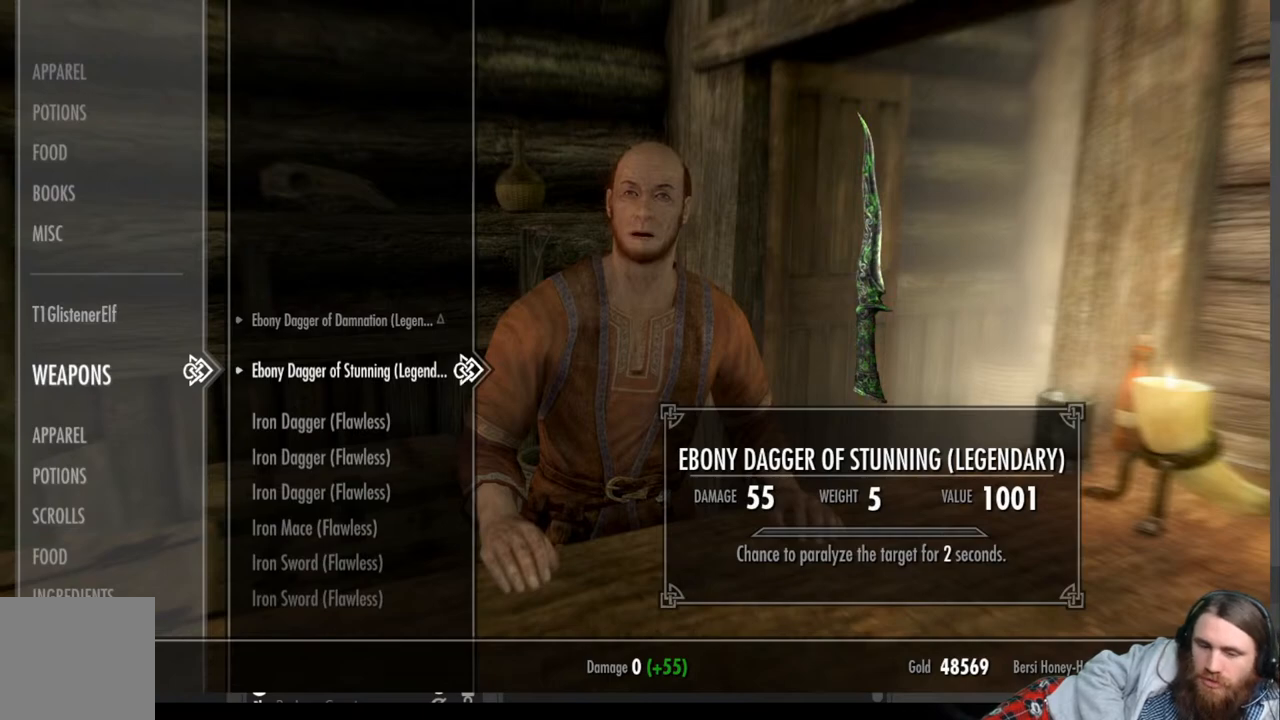
{"buttons": [], "left_stick": "center", "right_stick": "center", "events": []}
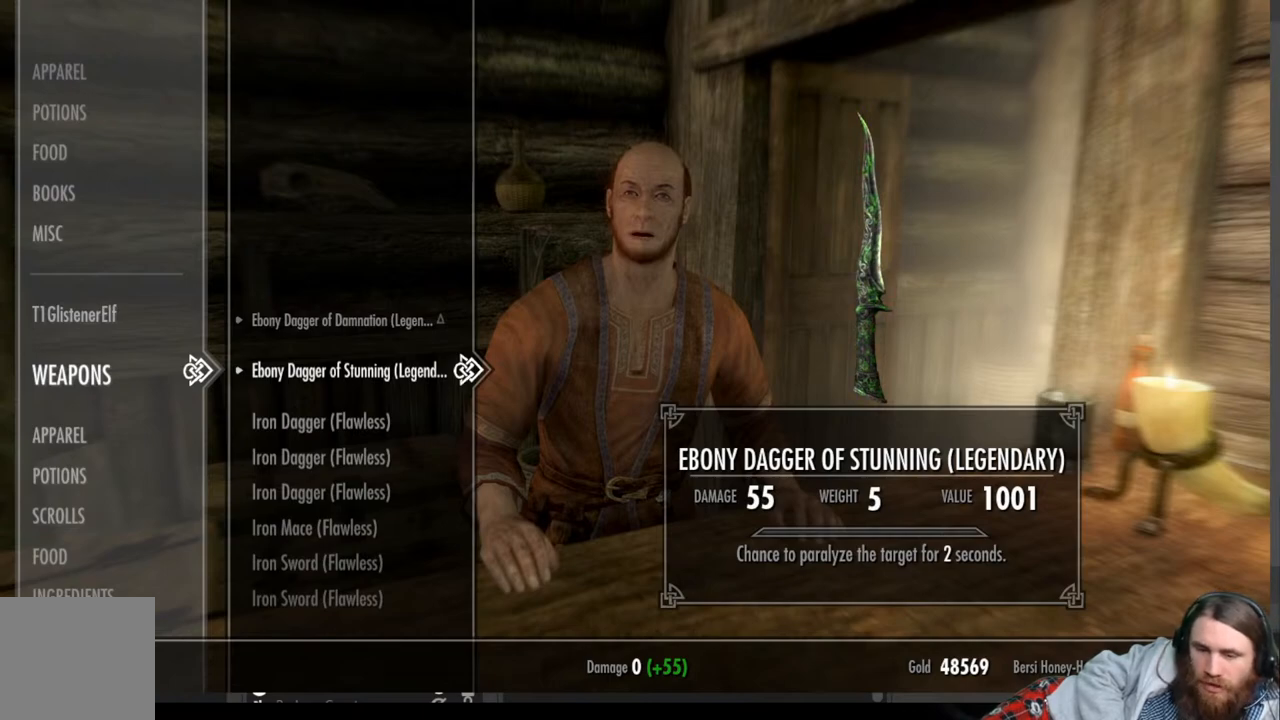
{"buttons": [], "left_stick": "center", "right_stick": "center", "events": []}
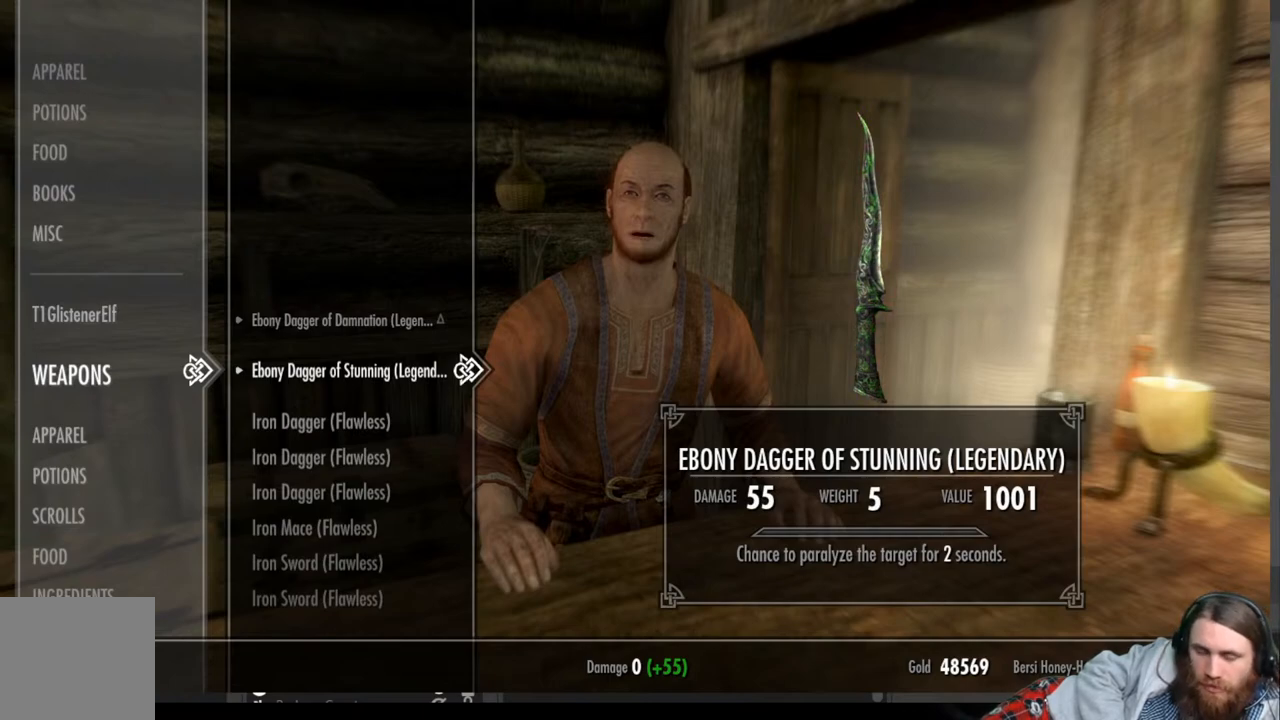
{"buttons": [], "left_stick": "center", "right_stick": "center", "events": []}
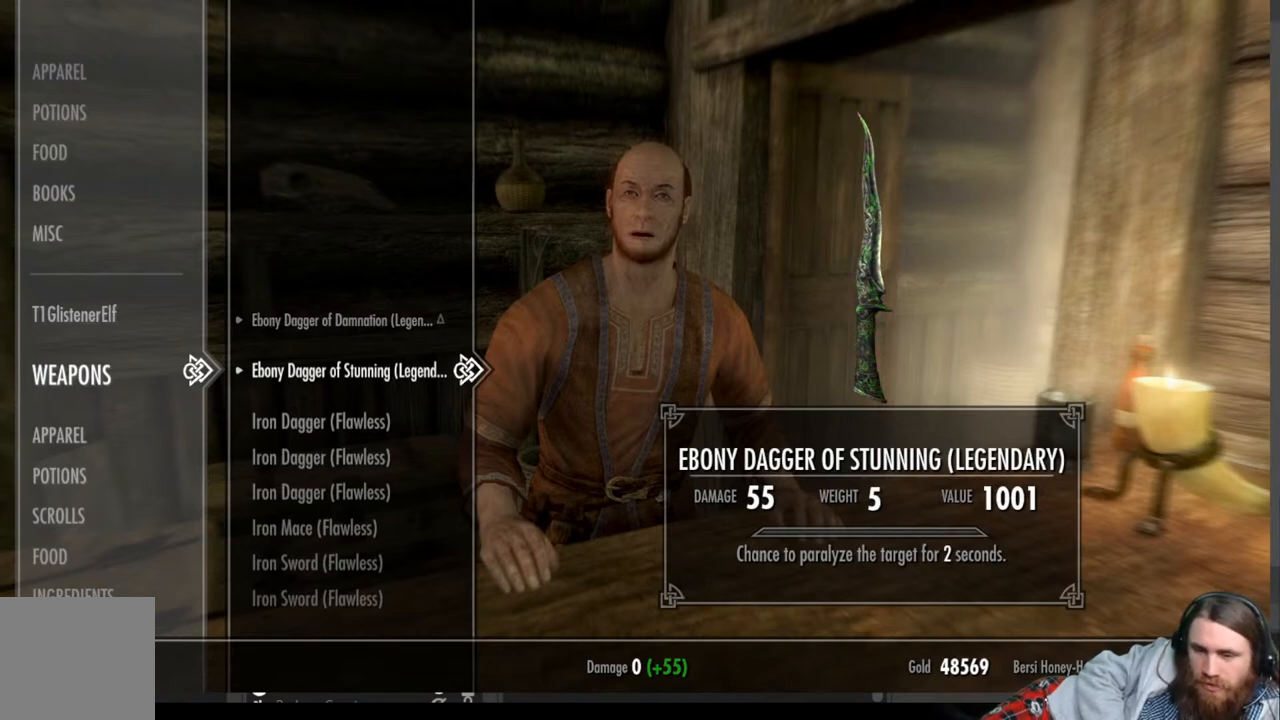
{"buttons": [], "left_stick": "center", "right_stick": "center", "events": [[167, "DPAD_DOWN", "down"], [300, "DPAD_DOWN", "up"]]}
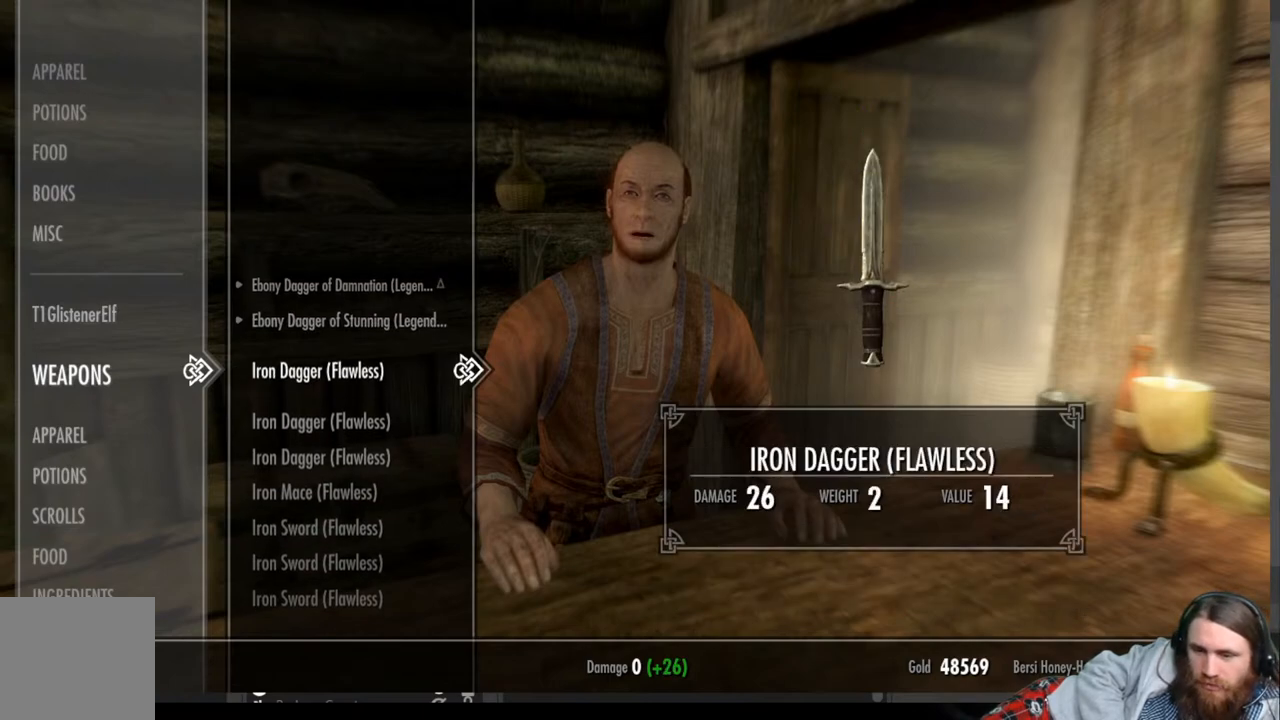
{"buttons": [], "left_stick": "center", "right_stick": "center", "events": []}
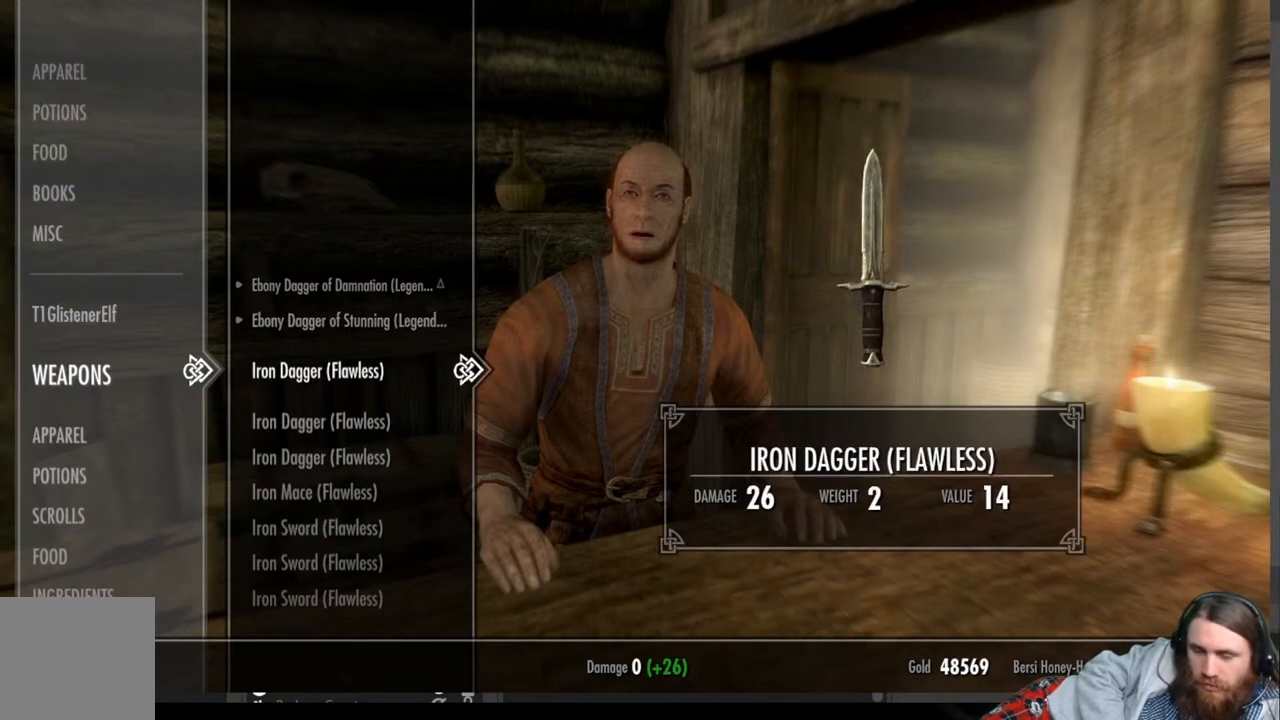
{"buttons": [], "left_stick": "center", "right_stick": "center", "events": []}
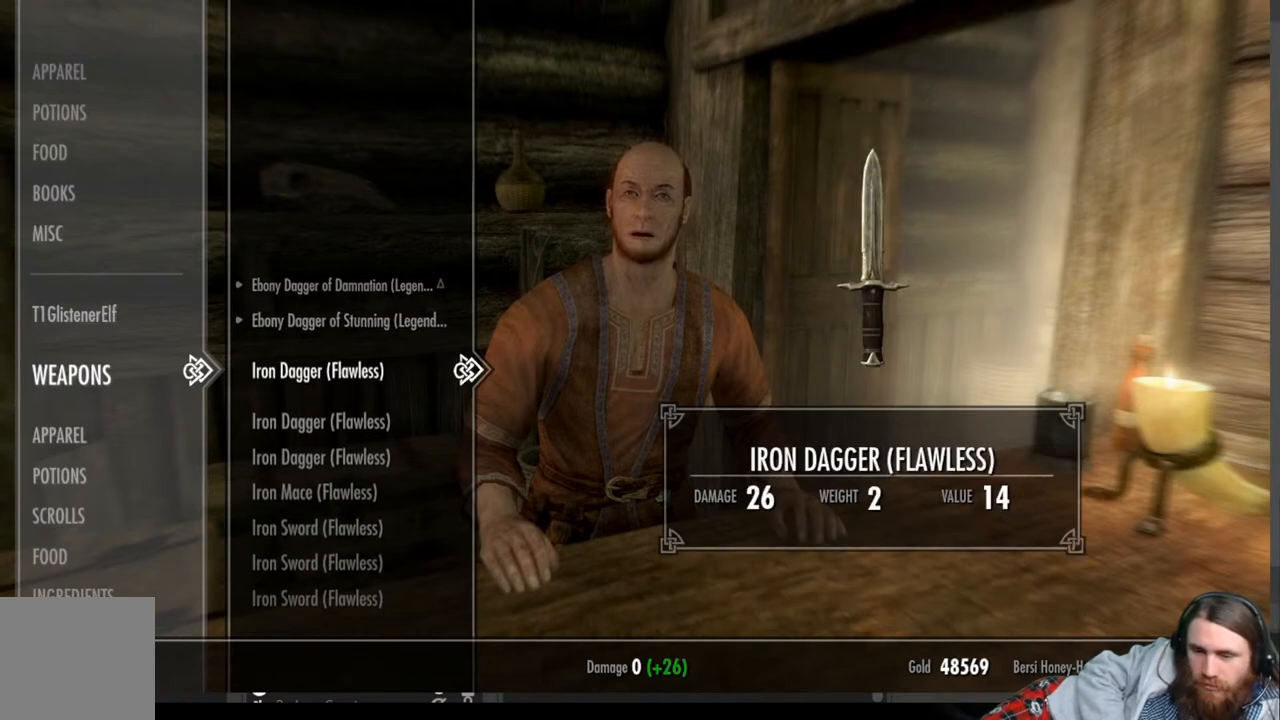
{"buttons": [], "left_stick": "center", "right_stick": "center", "events": []}
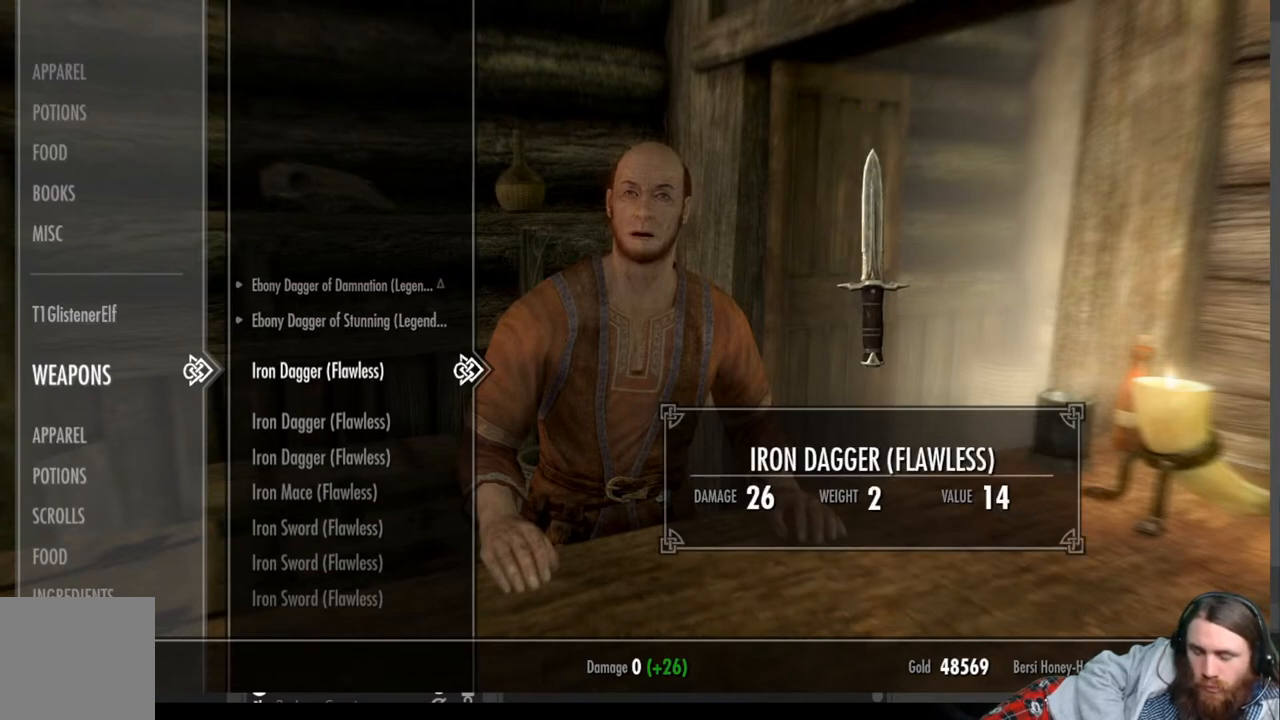
{"buttons": [], "left_stick": "center", "right_stick": "center", "events": []}
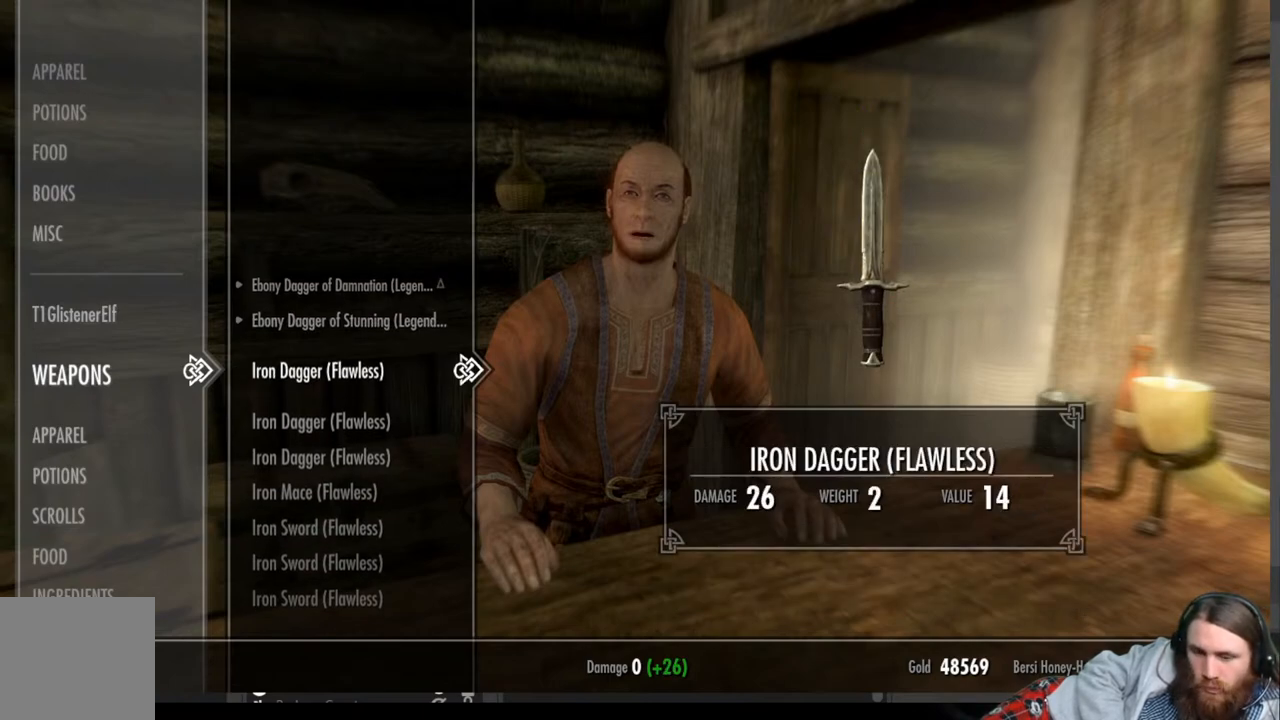
{"buttons": [], "left_stick": "center", "right_stick": "center", "events": [[167, "A", "down"], [250, "A", "up"], [400, "A", "down"], [467, "A", "up"]]}